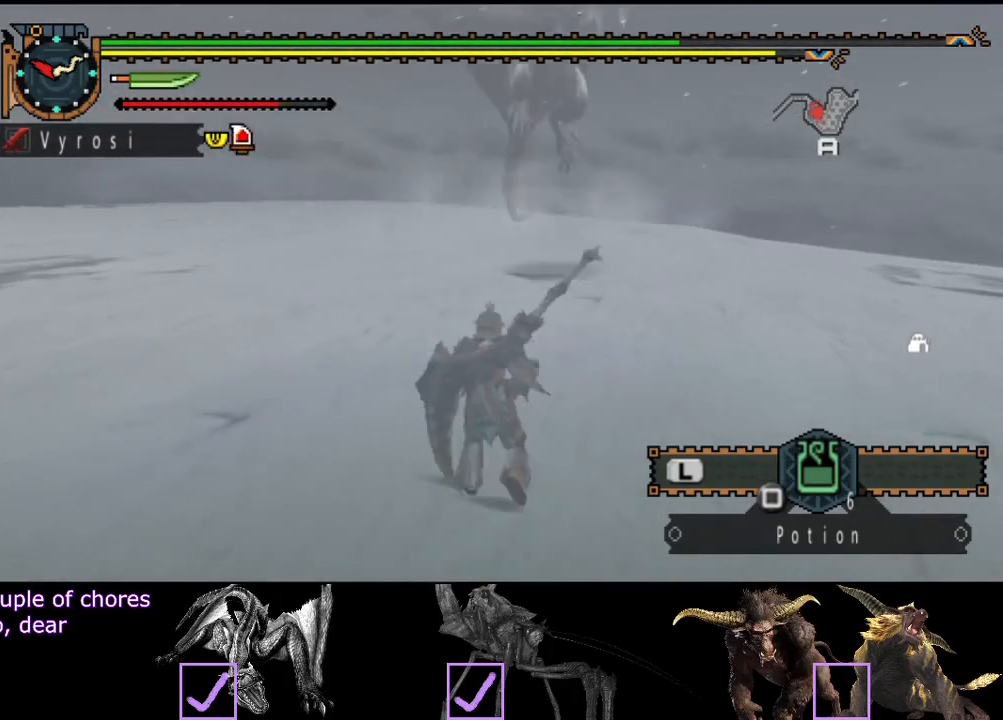
Gameplay with a controller (PlayStation layout); each line is a JSON object with the inputs held at the frame after it. "events" lists button and stick changes between this image and that frame as [ms after this image, input, new state], when the widget could be followed in between. Not read: L1 L2 L3 R1 R2 R3.
{"buttons": [], "left_stick": "left", "right_stick": "right", "events": [[17, "left_stick", "left"], [150, "right_stick", "right"]]}
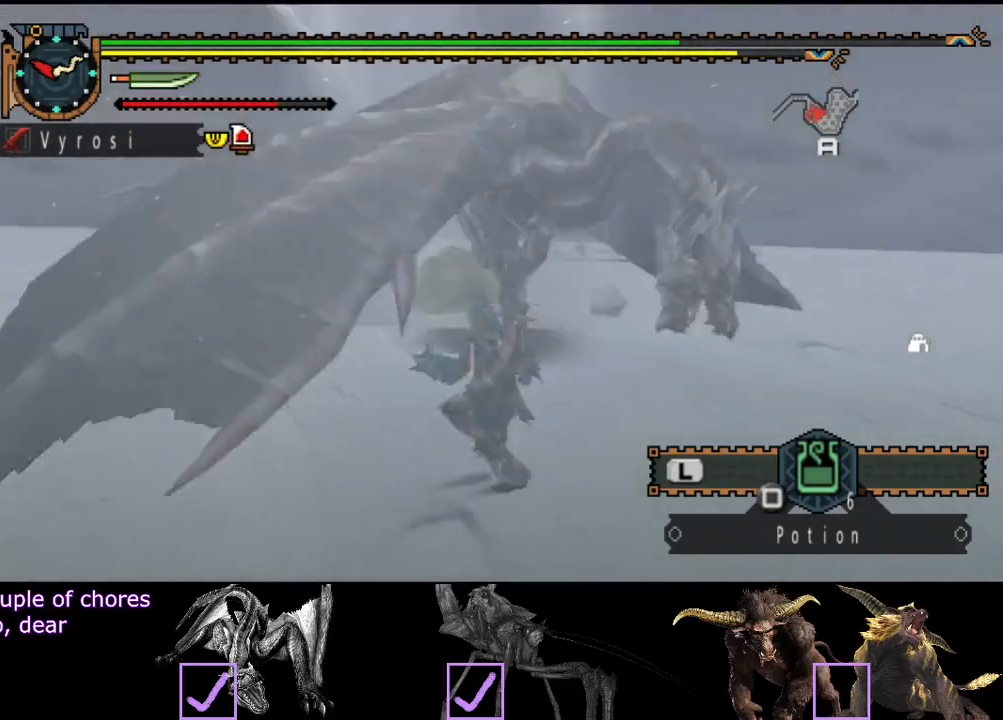
{"buttons": ["TRIANGLE"], "left_stick": "up", "right_stick": "center", "events": [[233, "left_stick", "up"], [400, "right_stick", "center"], [467, "TRIANGLE", "down"]]}
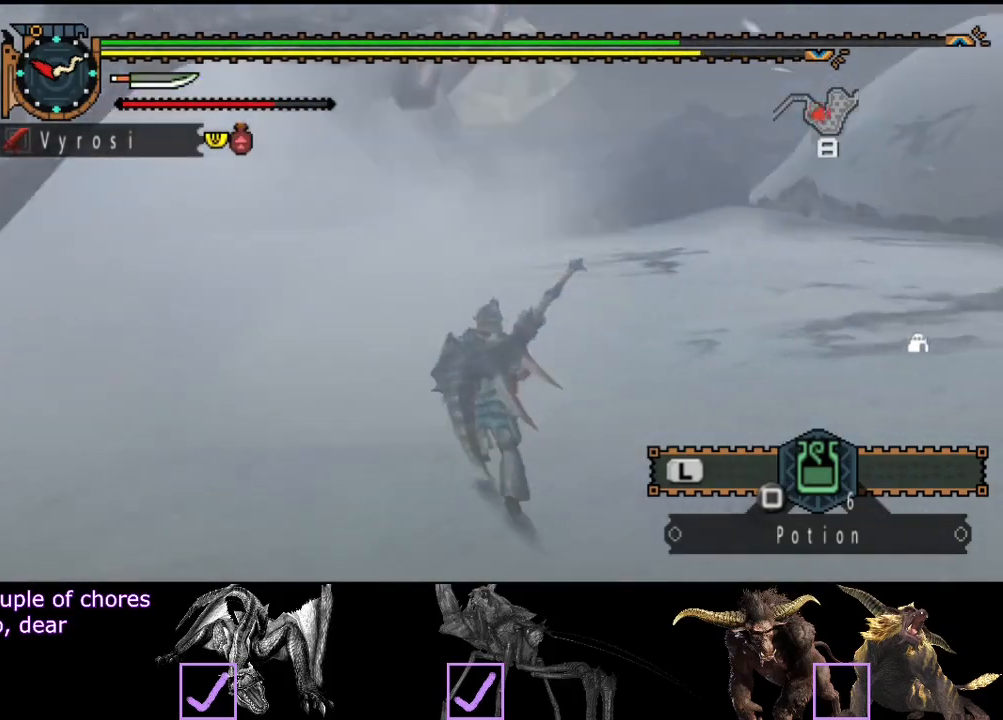
{"buttons": [], "left_stick": "left", "right_stick": "center", "events": [[67, "TRIANGLE", "up"], [233, "left_stick", "up-left"], [367, "TRIANGLE", "down"], [367, "left_stick", "left"], [433, "TRIANGLE", "up"]]}
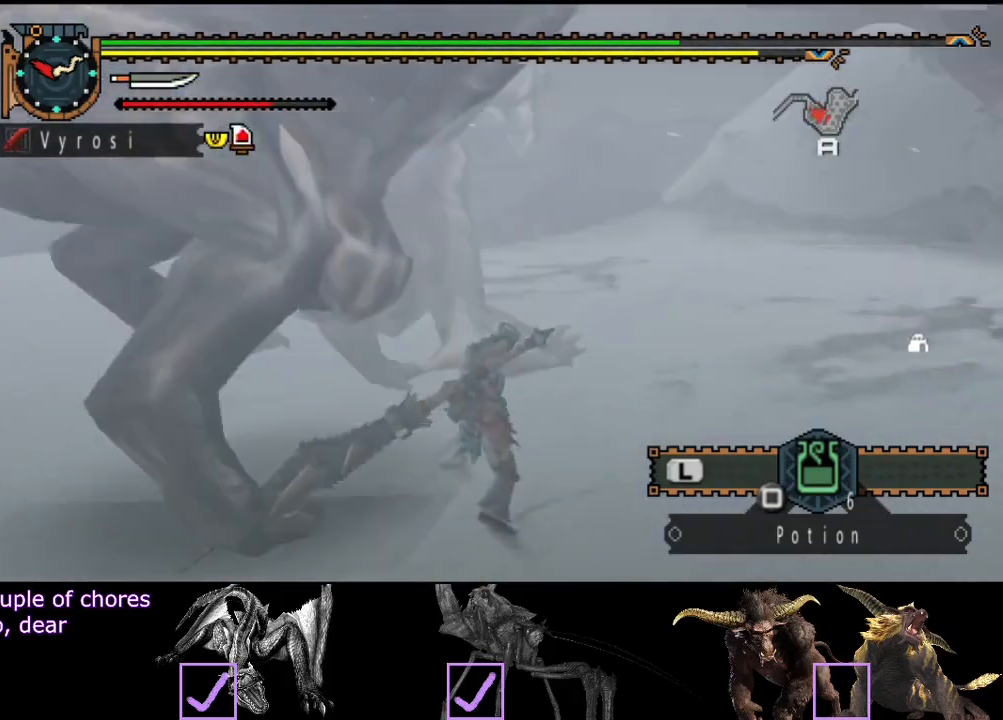
{"buttons": ["TRIANGLE"], "left_stick": "left", "right_stick": "center", "events": [[200, "TRIANGLE", "down"], [300, "TRIANGLE", "up"], [467, "TRIANGLE", "down"]]}
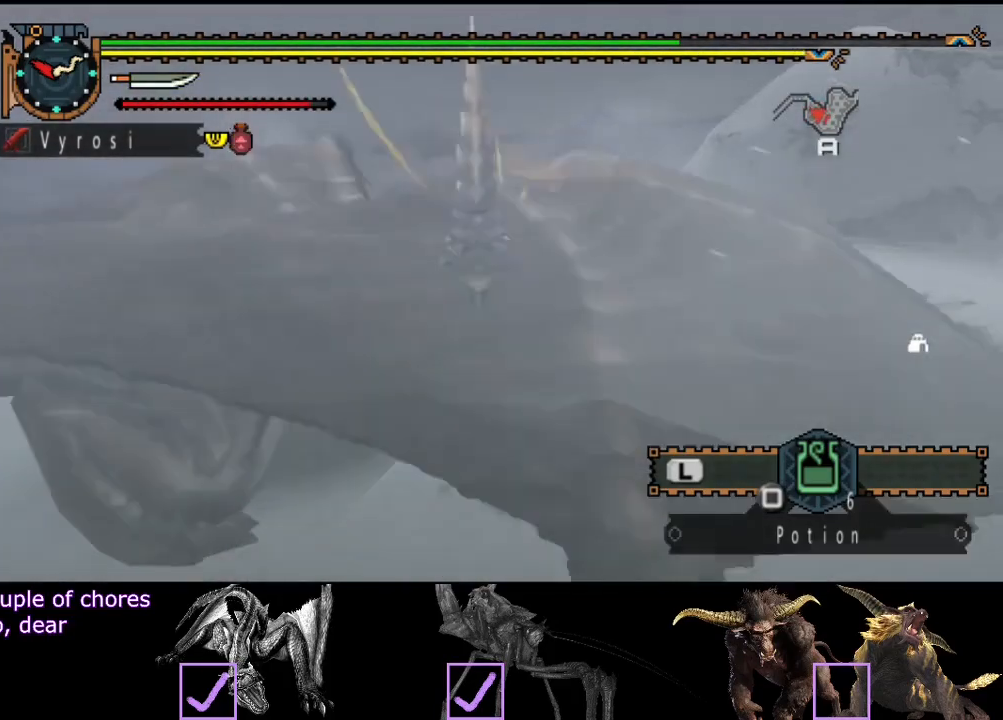
{"buttons": [], "left_stick": "left", "right_stick": "center", "events": [[167, "TRIANGLE", "up"], [233, "TRIANGLE", "down"], [467, "TRIANGLE", "up"]]}
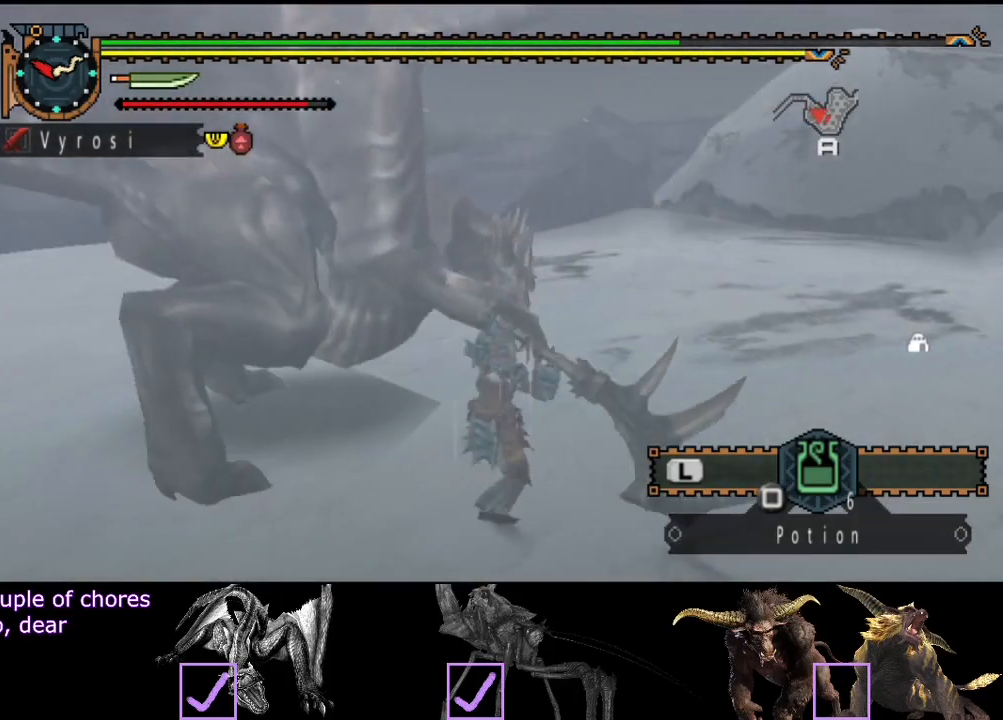
{"buttons": [], "left_stick": "center", "right_stick": "center", "events": [[33, "TRIANGLE", "down"], [33, "left_stick", "center"], [100, "TRIANGLE", "up"], [150, "TRIANGLE", "down"], [250, "TRIANGLE", "up"]]}
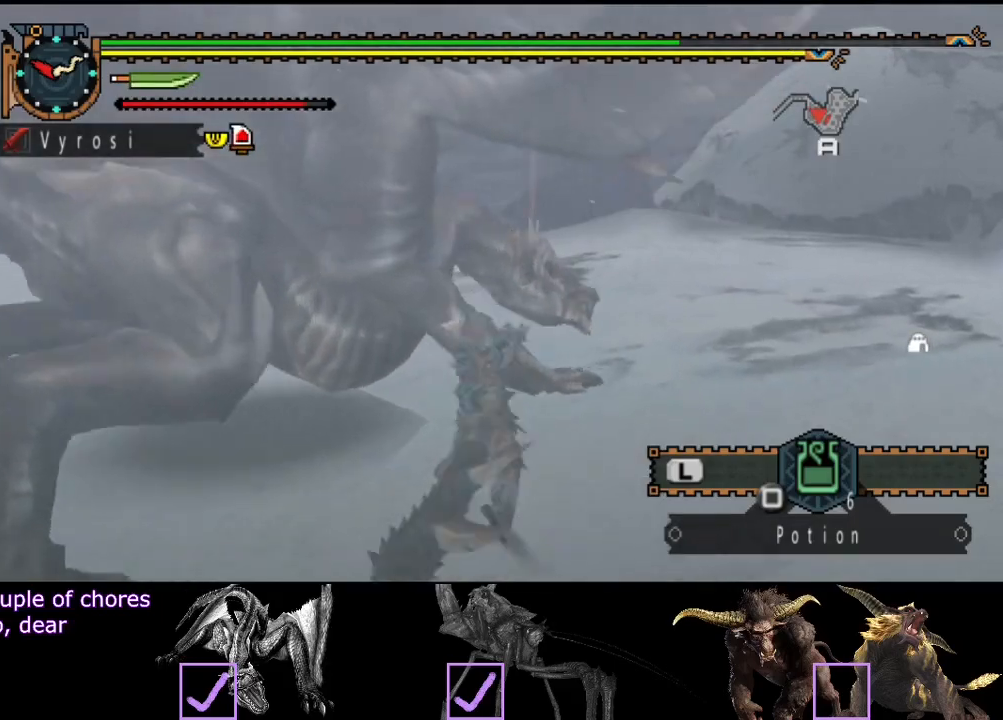
{"buttons": [], "left_stick": "center", "right_stick": "left", "events": [[383, "CROSS", "down"], [383, "right_stick", "left"], [483, "CROSS", "up"]]}
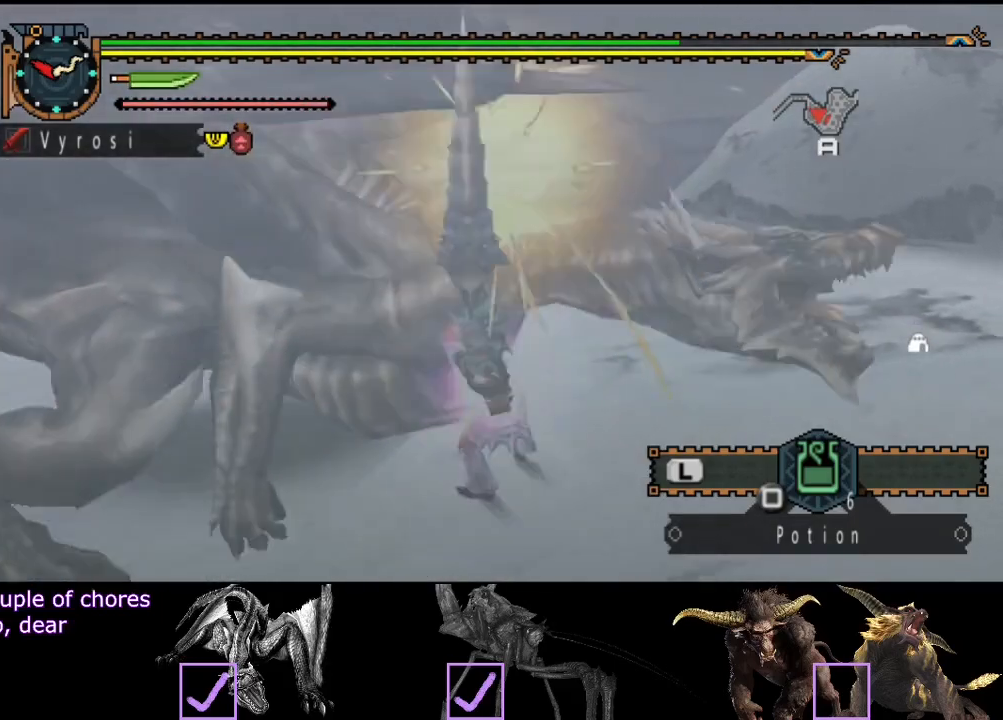
{"buttons": [], "left_stick": "center", "right_stick": "center", "events": [[50, "CROSS", "down"], [117, "CROSS", "up"], [183, "CROSS", "down"], [383, "CROSS", "up"], [417, "right_stick", "center"]]}
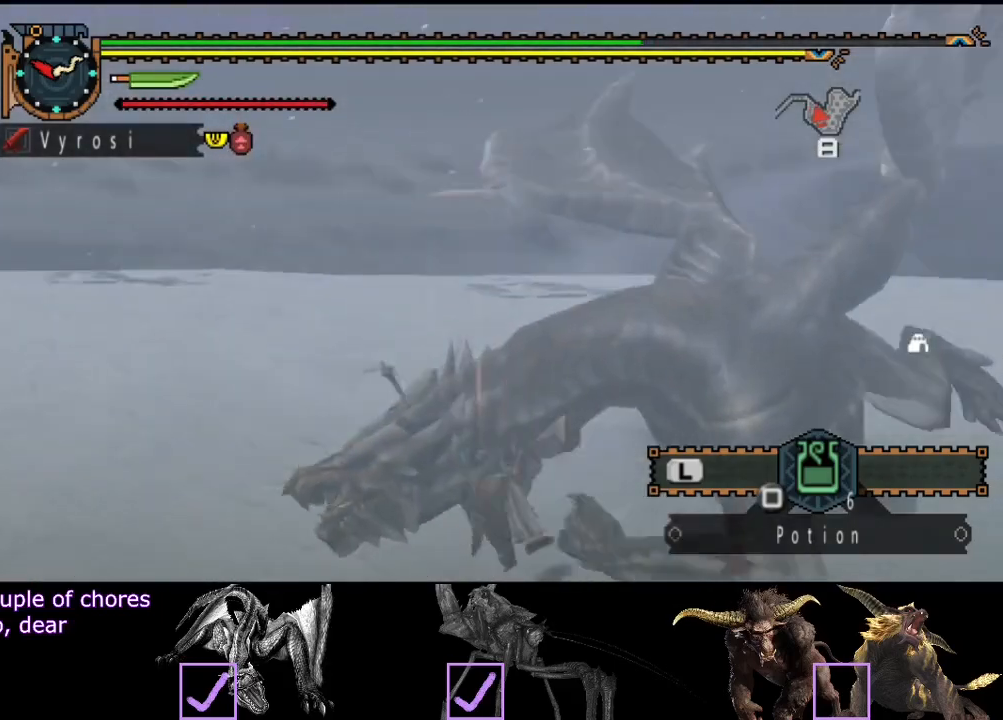
{"buttons": [], "left_stick": "center", "right_stick": "right", "events": [[167, "right_stick", "right"]]}
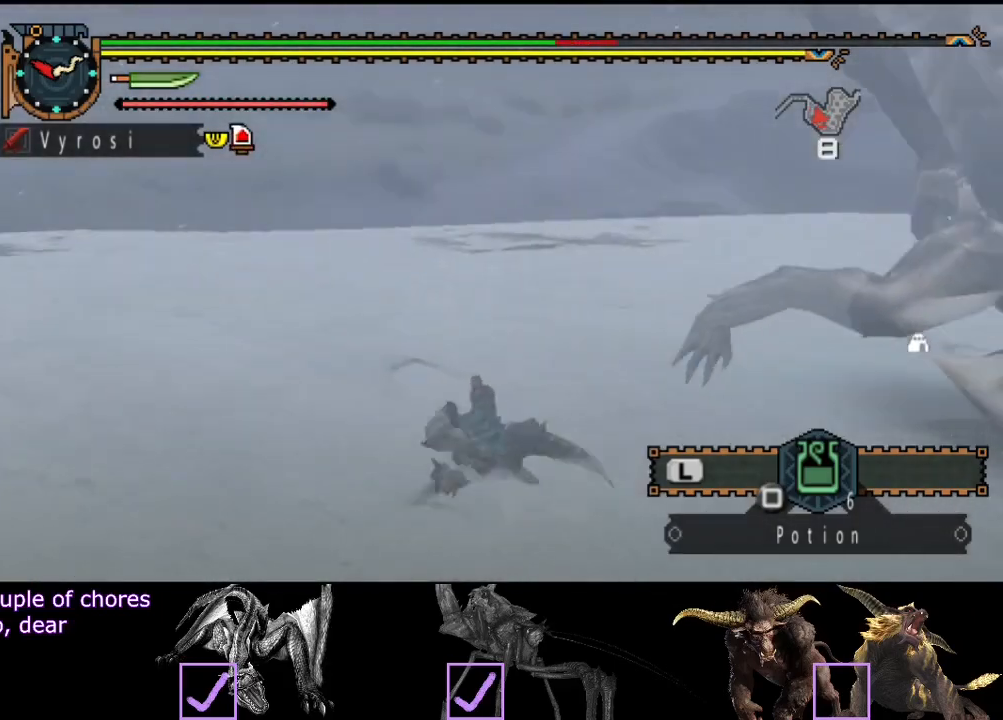
{"buttons": [], "left_stick": "center", "right_stick": "center", "events": [[333, "right_stick", "center"]]}
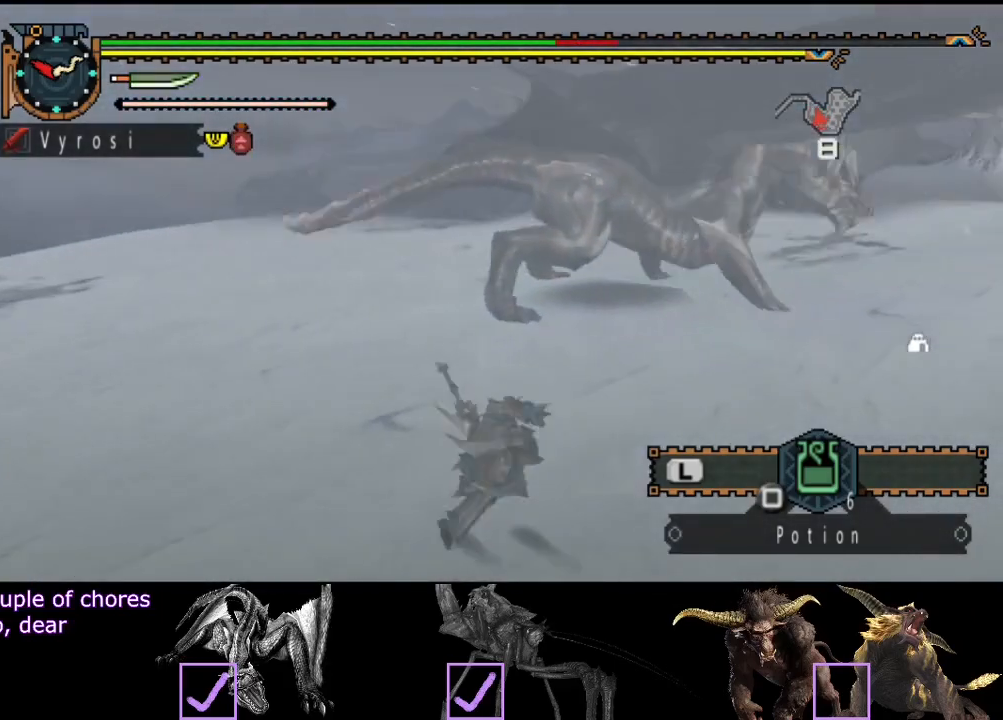
{"buttons": [], "left_stick": "center", "right_stick": "center", "events": [[267, "right_stick", "right"], [400, "right_stick", "center"]]}
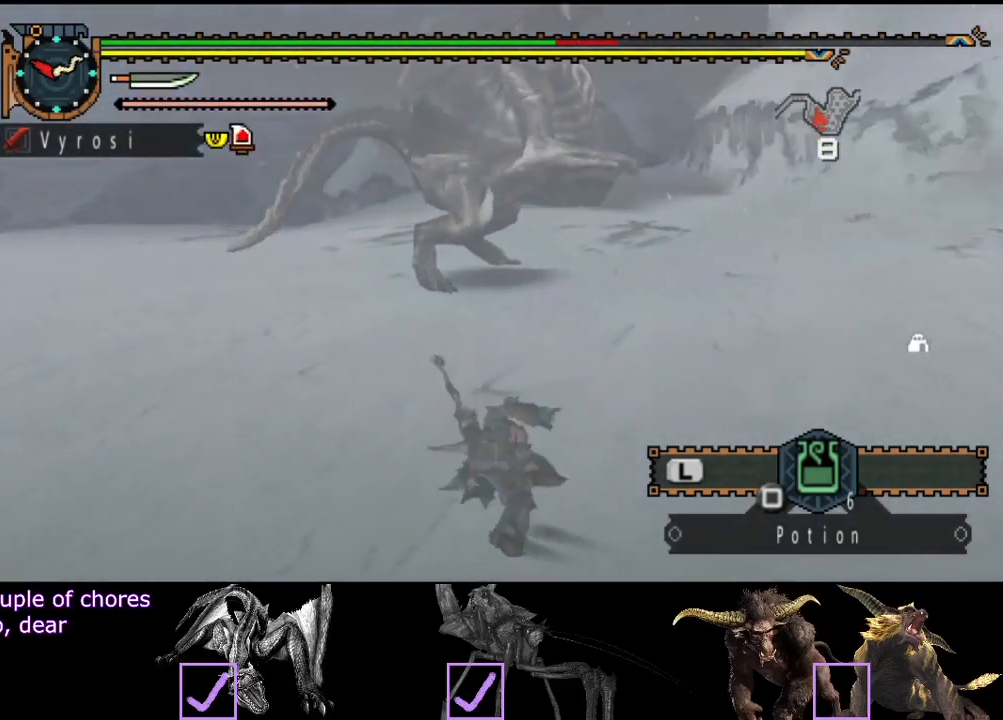
{"buttons": [], "left_stick": "up-left", "right_stick": "center", "events": [[283, "left_stick", "up-left"]]}
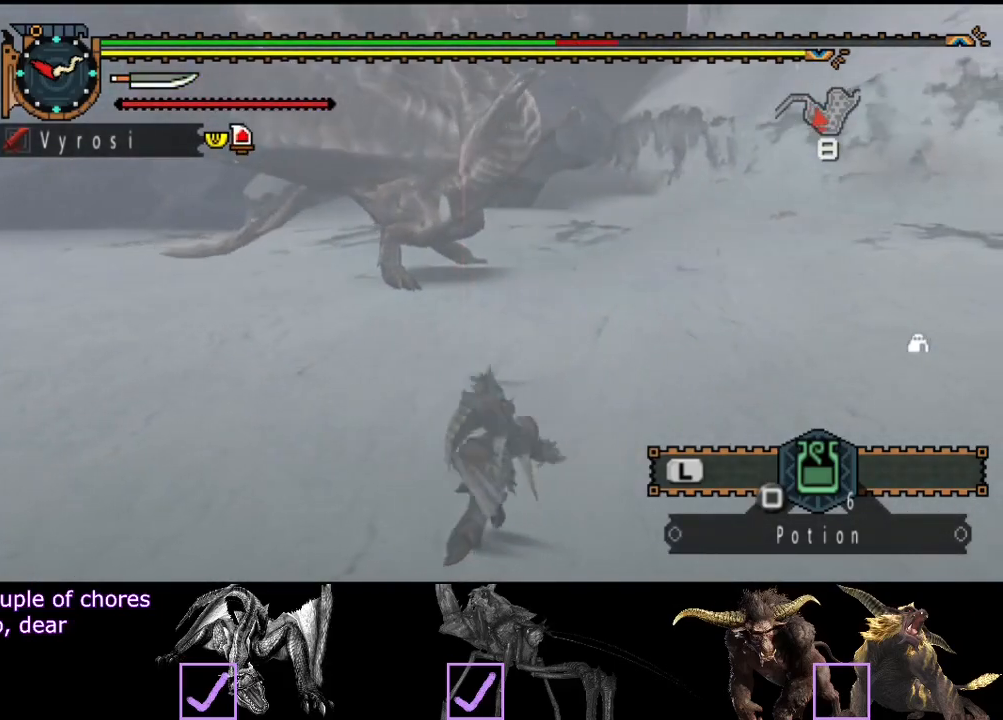
{"buttons": [], "left_stick": "center", "right_stick": "center", "events": [[417, "left_stick", "center"]]}
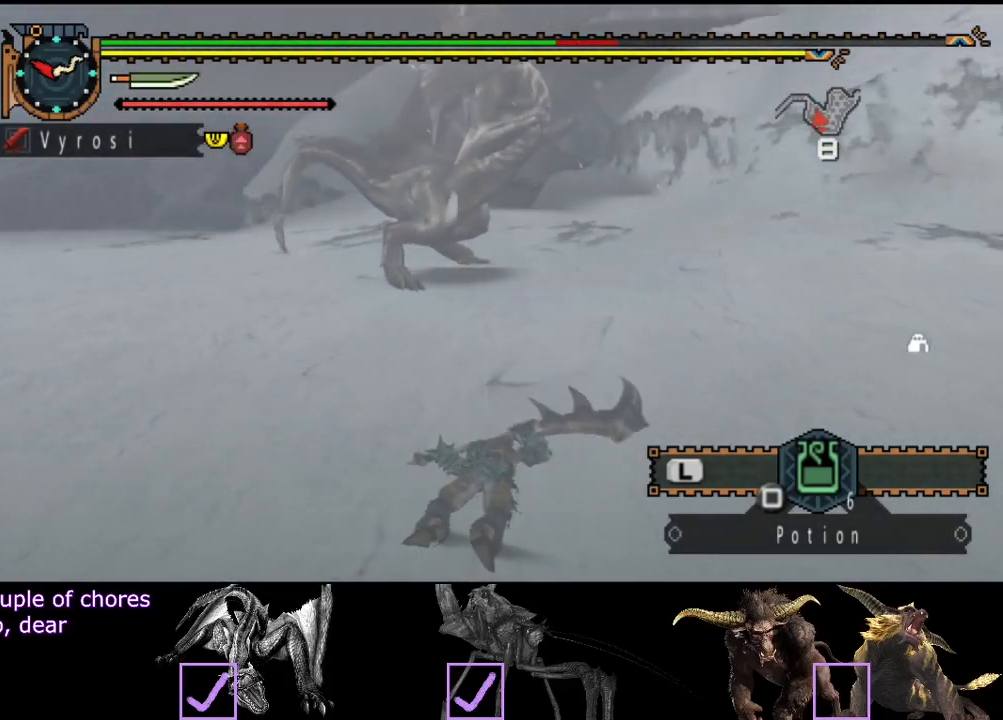
{"buttons": [], "left_stick": "up-left", "right_stick": "center", "events": [[283, "left_stick", "up"], [383, "left_stick", "up-left"]]}
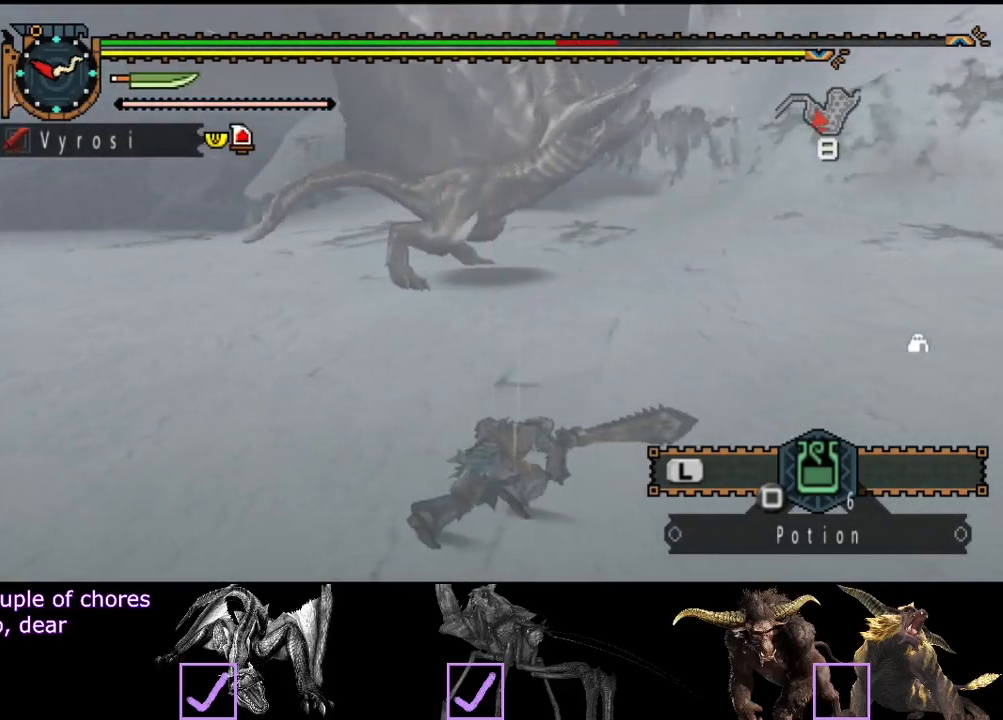
{"buttons": [], "left_stick": "up-left", "right_stick": "right", "events": [[400, "right_stick", "right"]]}
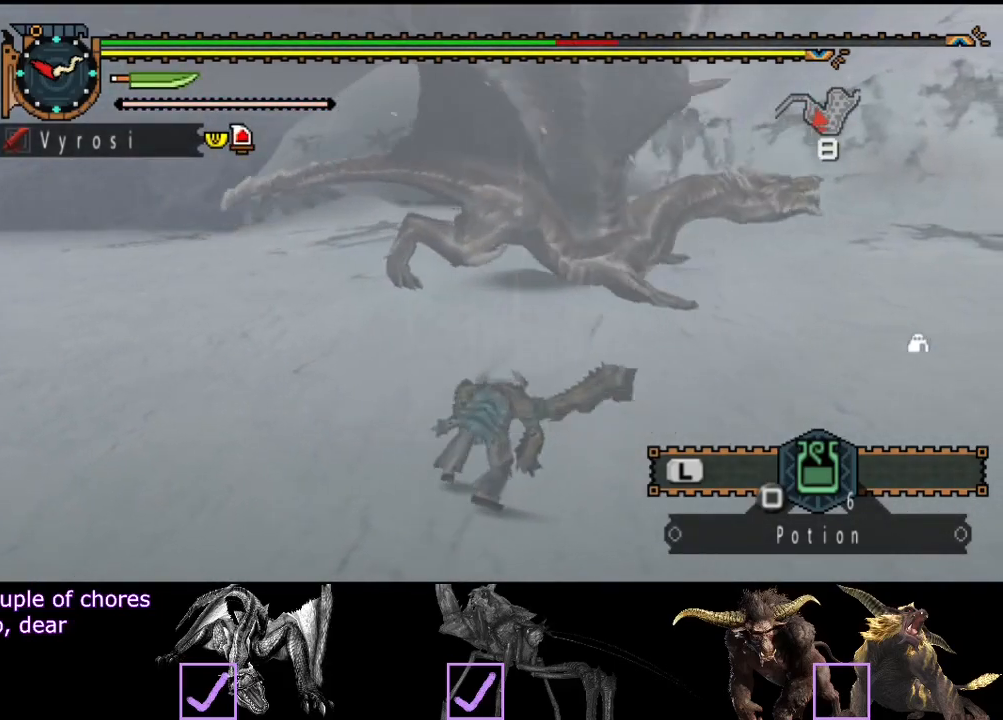
{"buttons": [], "left_stick": "left", "right_stick": "center", "events": [[100, "right_stick", "center"], [367, "left_stick", "left"]]}
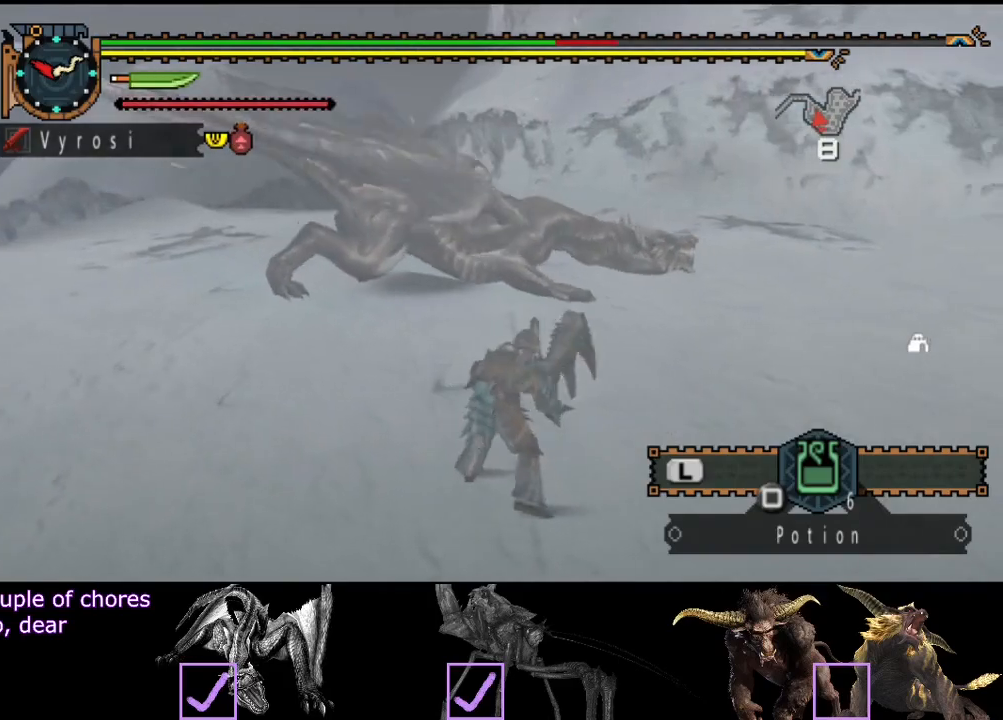
{"buttons": [], "left_stick": "left", "right_stick": "center", "events": []}
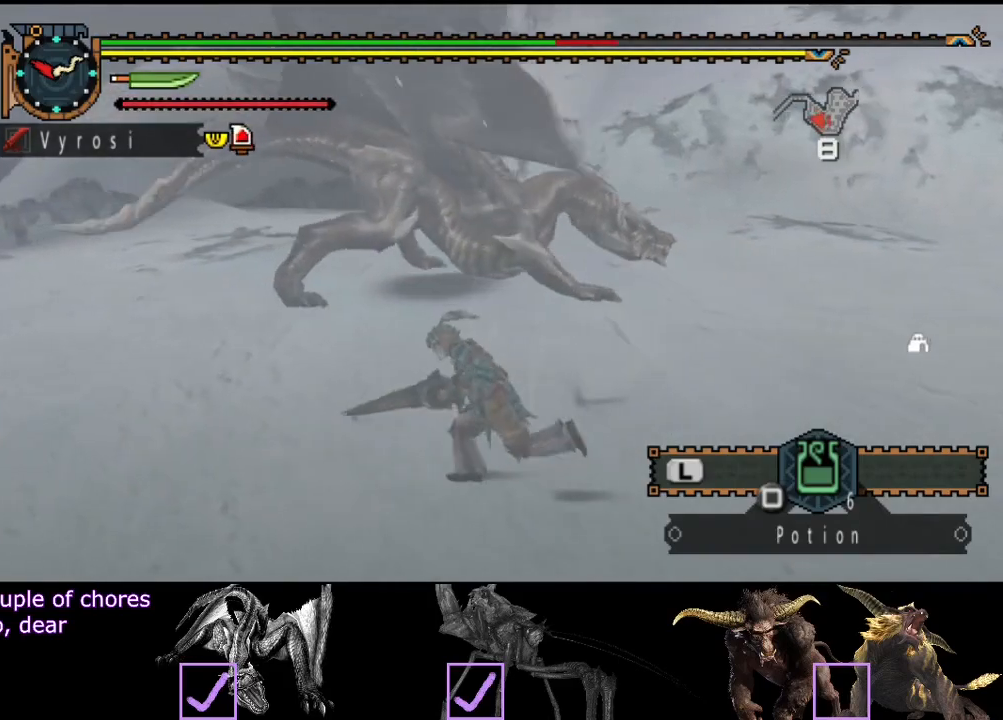
{"buttons": [], "left_stick": "left", "right_stick": "right", "events": [[450, "right_stick", "right"]]}
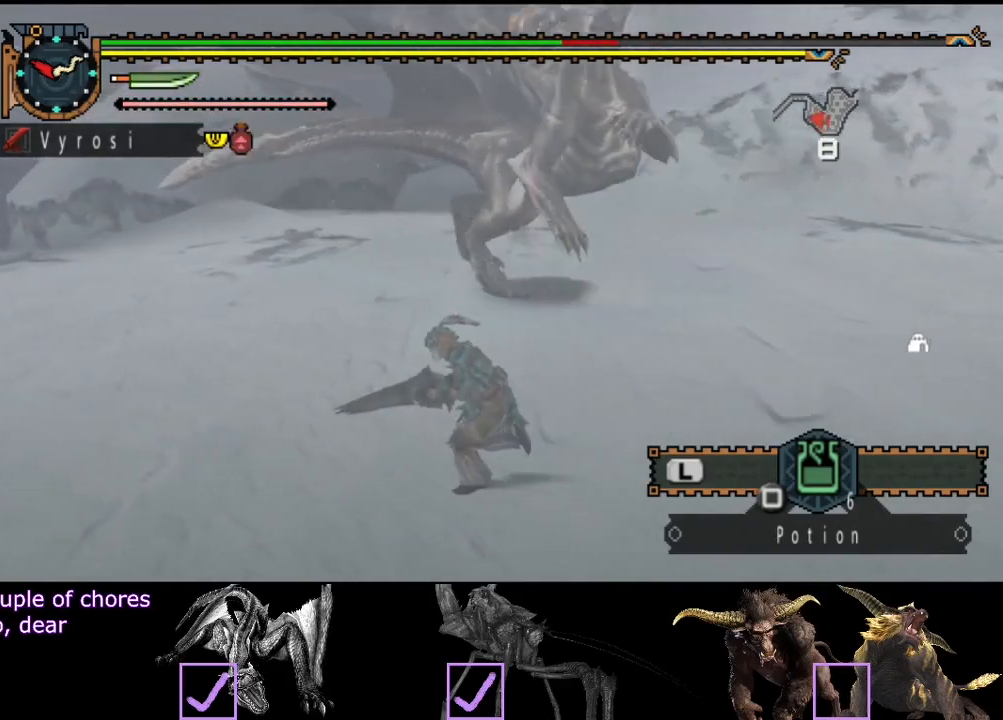
{"buttons": [], "left_stick": "left", "right_stick": "right", "events": [[167, "right_stick", "center"], [333, "right_stick", "right"]]}
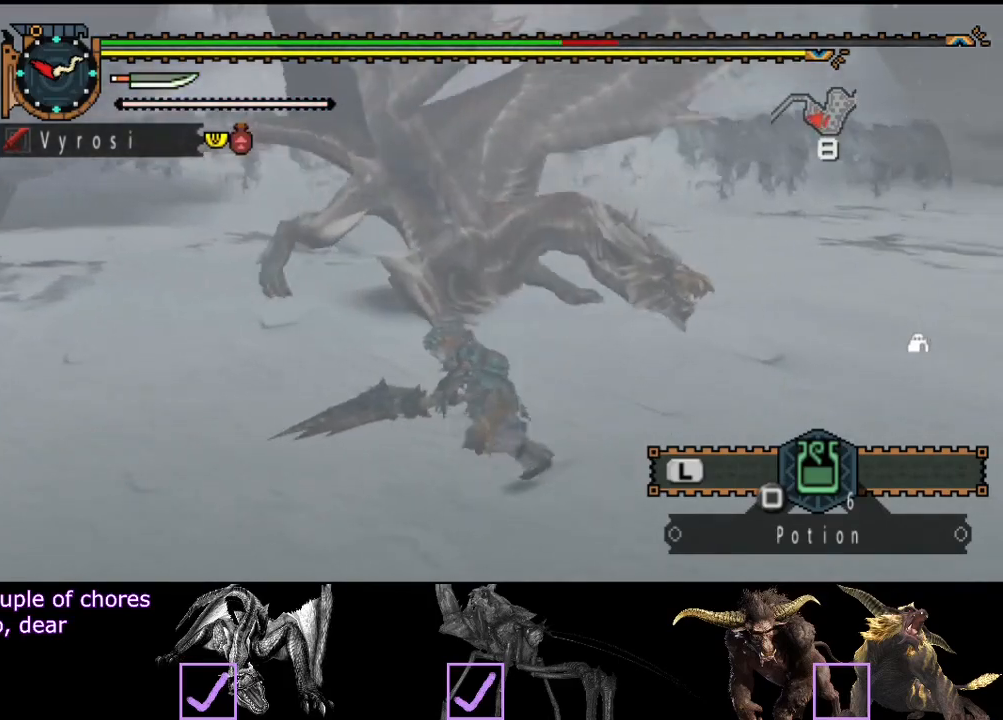
{"buttons": [], "left_stick": "left", "right_stick": "right", "events": [[33, "right_stick", "center"], [500, "right_stick", "right"]]}
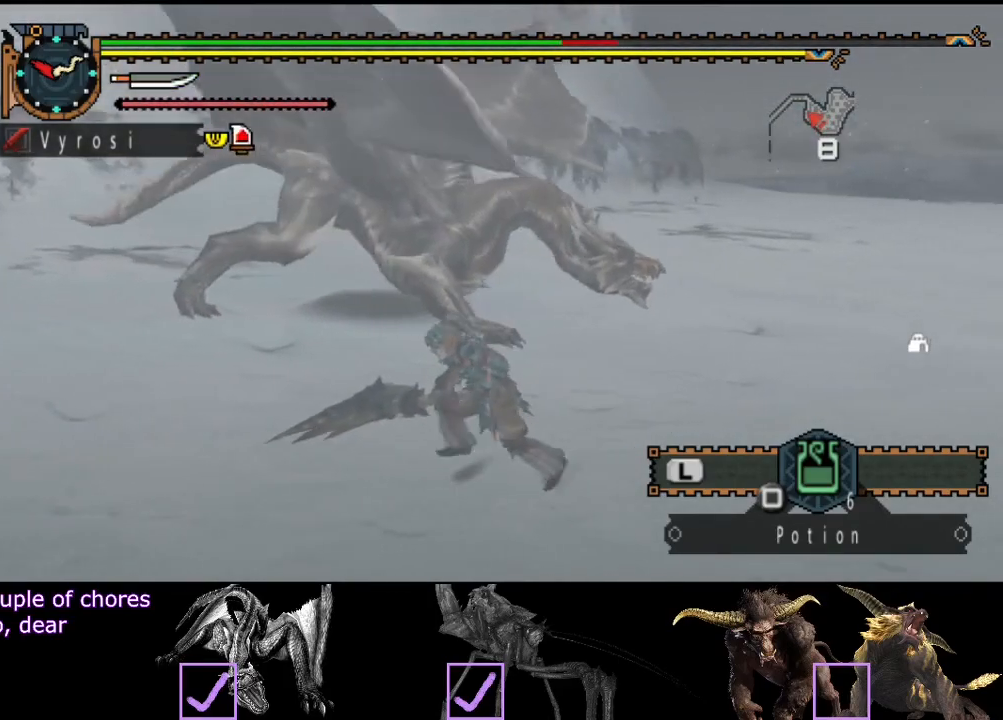
{"buttons": [], "left_stick": "up", "right_stick": "right", "events": [[150, "right_stick", "center"], [417, "right_stick", "right"], [483, "left_stick", "up"]]}
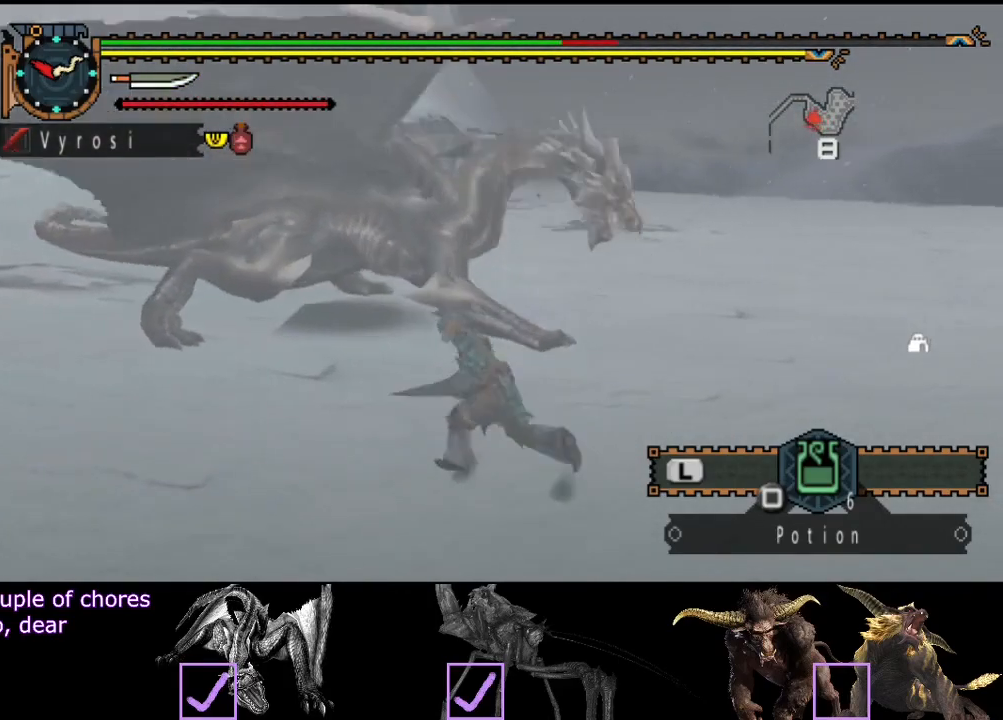
{"buttons": [], "left_stick": "up-right", "right_stick": "center", "events": [[83, "left_stick", "up-right"], [83, "right_stick", "center"]]}
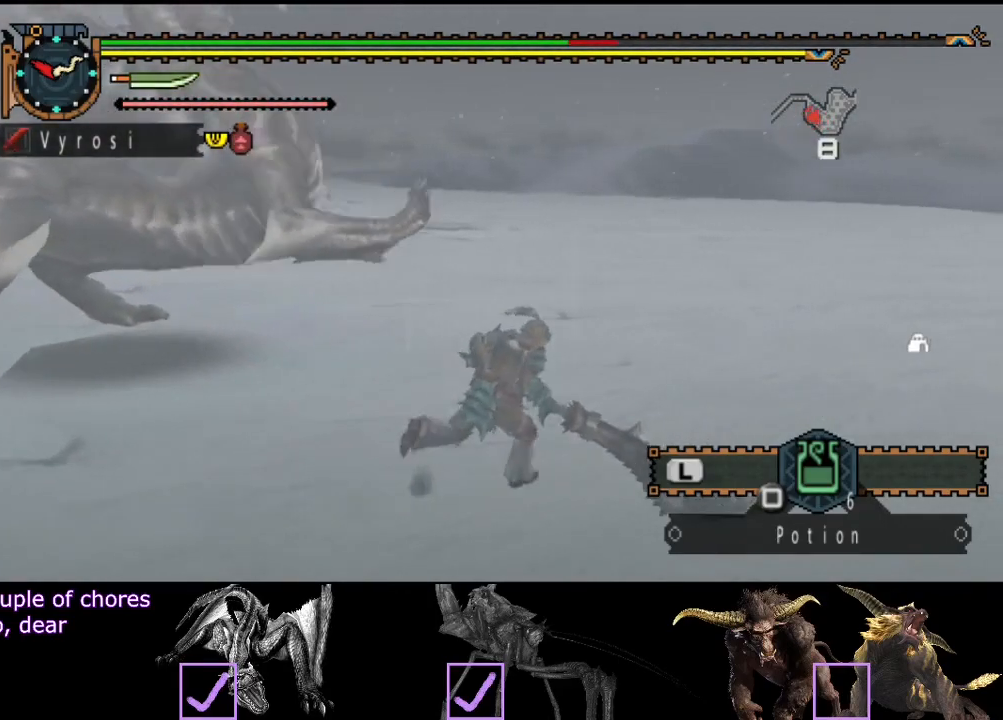
{"buttons": ["TRIANGLE"], "left_stick": "up", "right_stick": "center", "events": [[50, "right_stick", "left"], [150, "right_stick", "center"], [317, "left_stick", "up"], [417, "TRIANGLE", "down"]]}
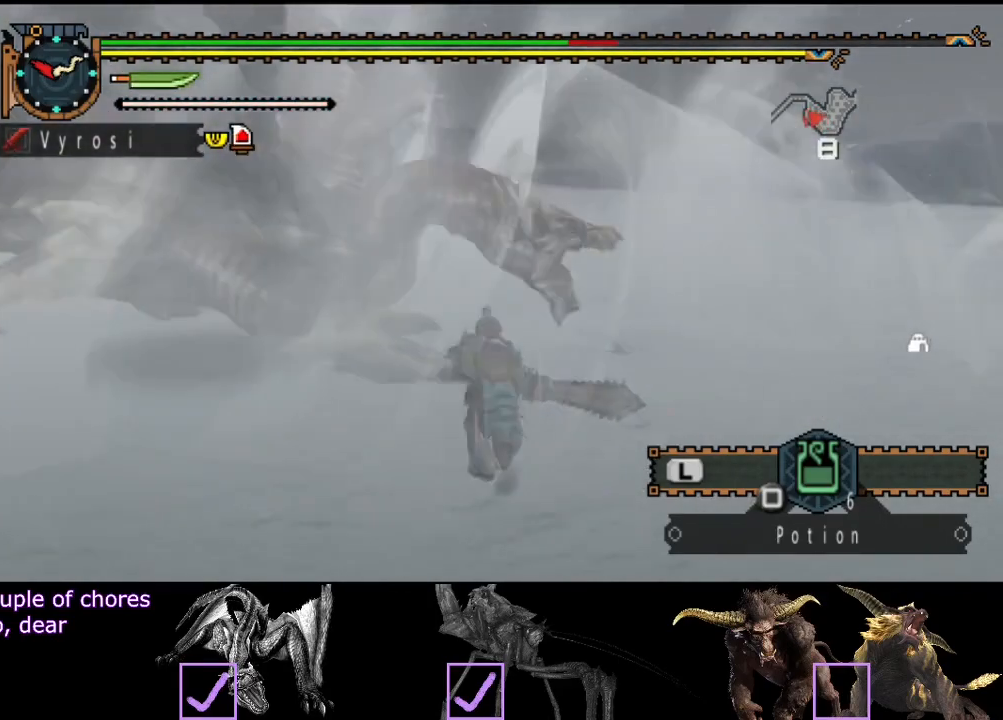
{"buttons": [], "left_stick": "up", "right_stick": "center", "events": [[17, "TRIANGLE", "up"], [250, "right_stick", "up-left"], [383, "right_stick", "center"]]}
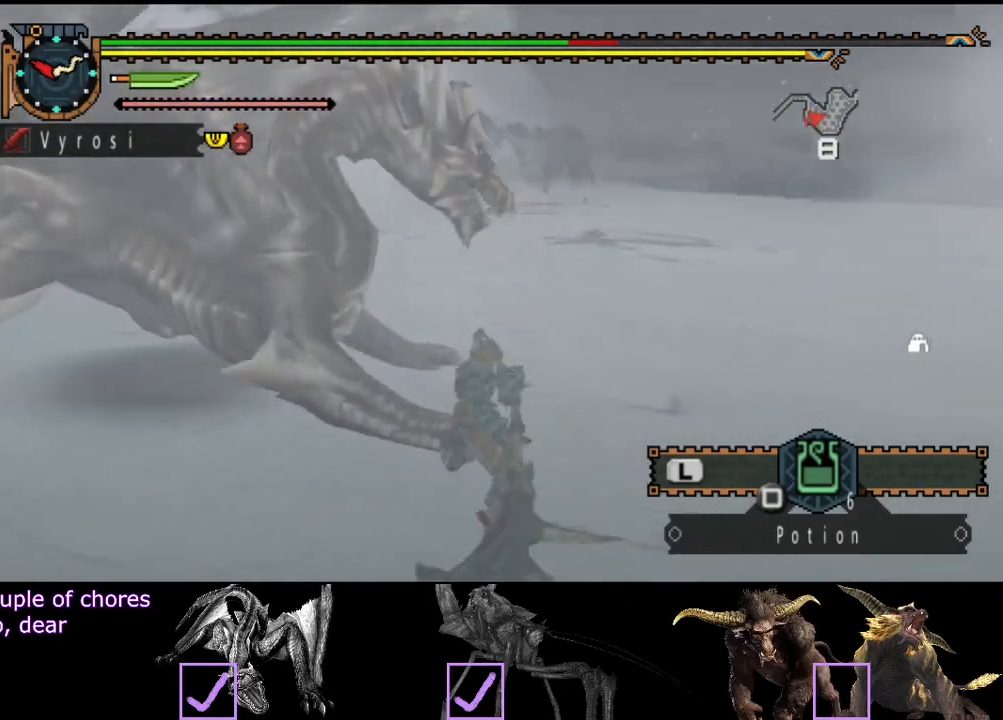
{"buttons": ["CROSS"], "left_stick": "center", "right_stick": "left", "events": [[17, "left_stick", "center"], [150, "CROSS", "down"], [200, "CROSS", "up"], [267, "right_stick", "left"], [300, "CROSS", "down"], [367, "CROSS", "up"], [433, "CROSS", "down"]]}
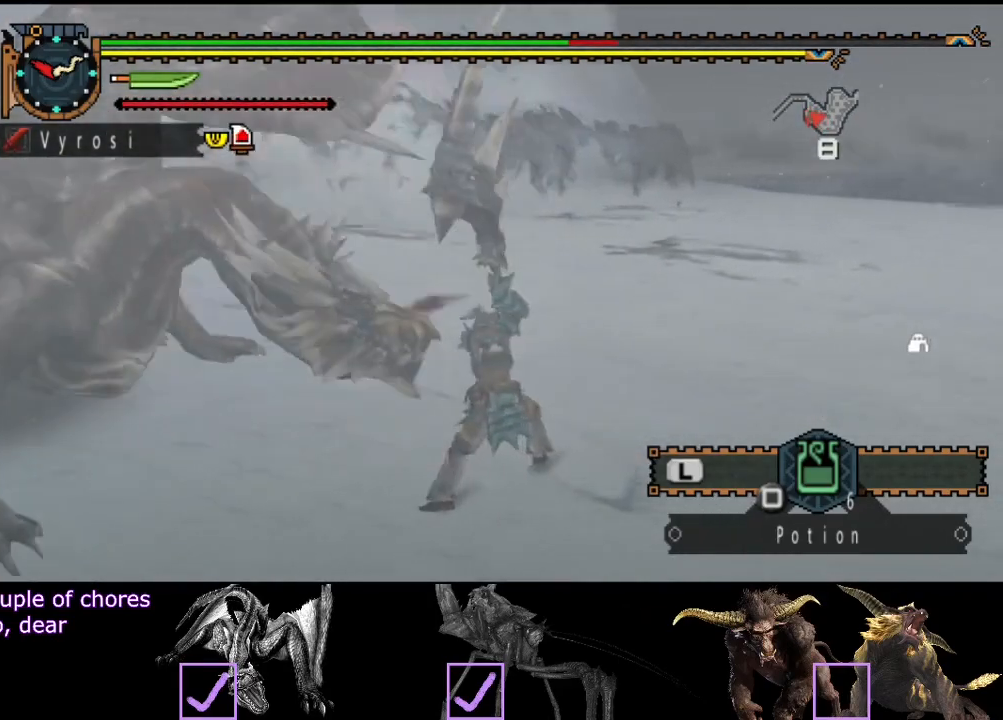
{"buttons": [], "left_stick": "center", "right_stick": "left", "events": [[100, "CROSS", "up"], [167, "CROSS", "down"], [233, "CROSS", "up"], [400, "CROSS", "down"], [467, "CROSS", "up"]]}
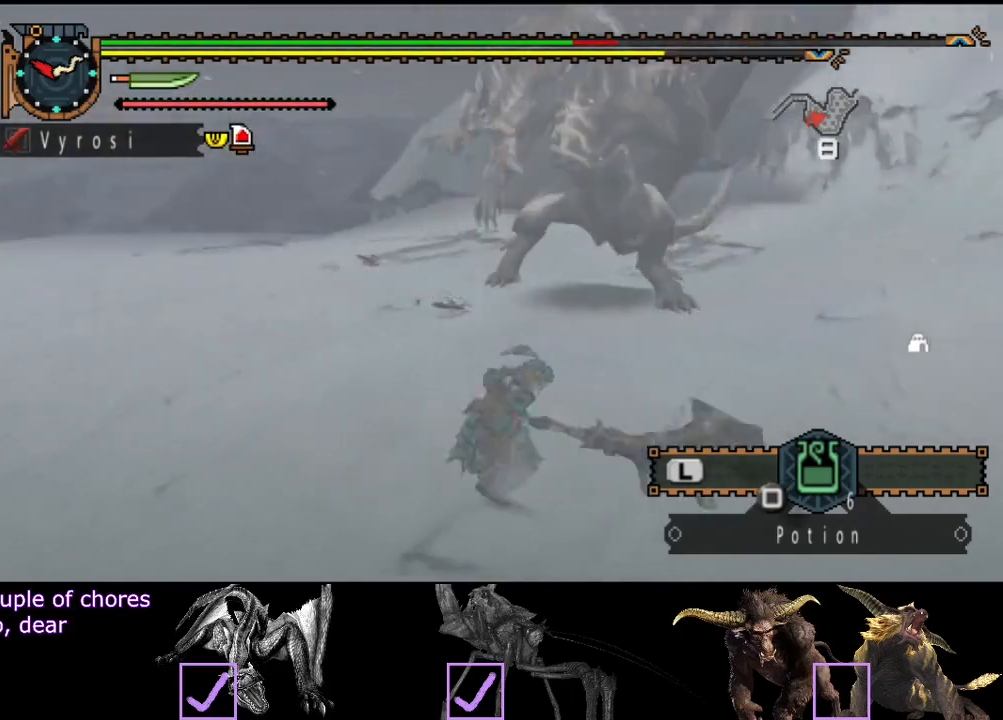
{"buttons": [], "left_stick": "up-left", "right_stick": "center", "events": [[33, "right_stick", "center"], [400, "left_stick", "up-left"]]}
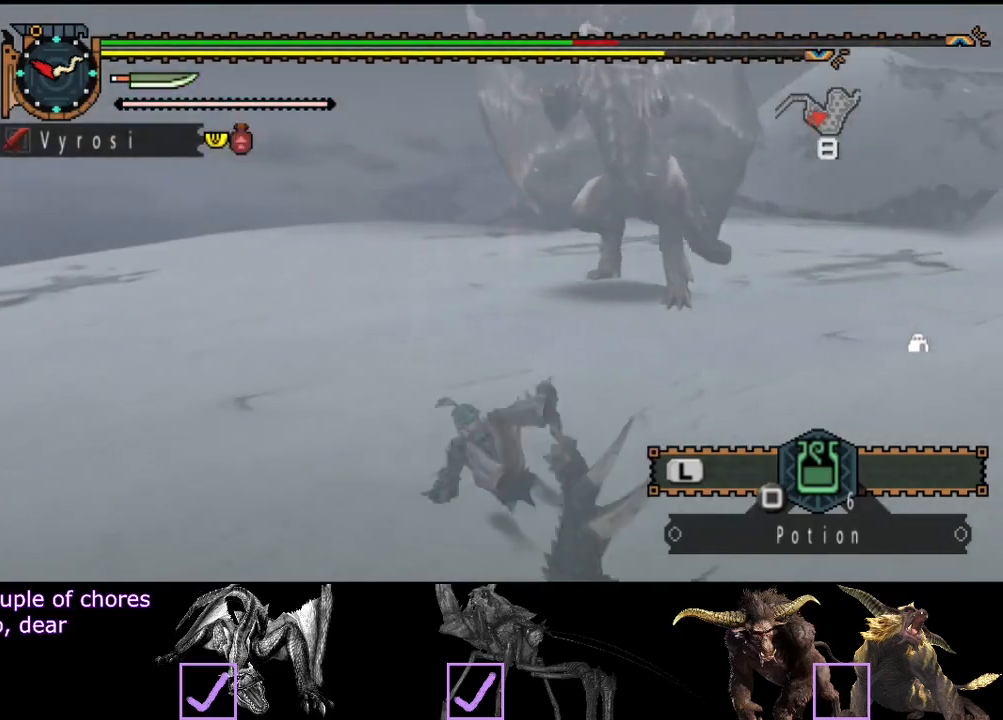
{"buttons": [], "left_stick": "up-left", "right_stick": "center", "events": []}
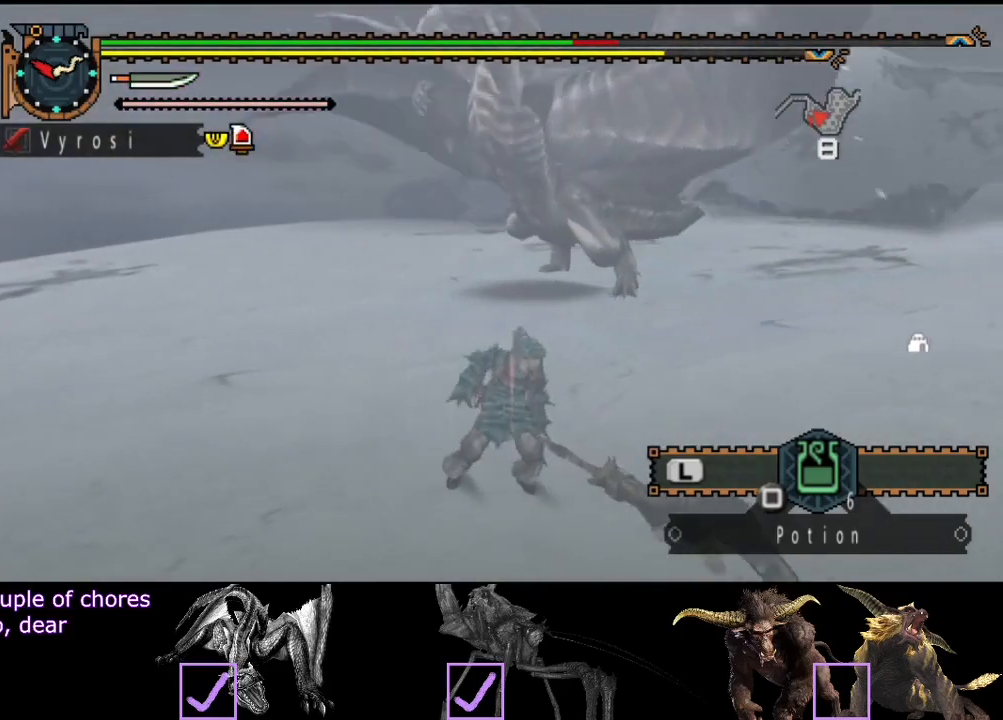
{"buttons": [], "left_stick": "up-left", "right_stick": "center", "events": [[117, "CROSS", "down"], [350, "CROSS", "up"]]}
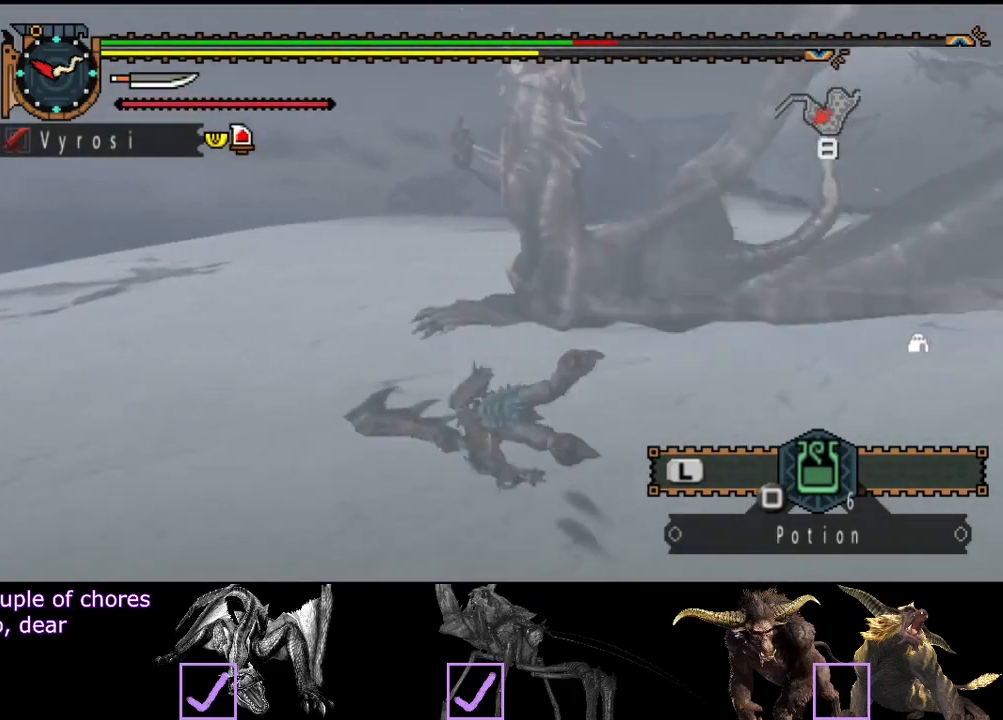
{"buttons": [], "left_stick": "left", "right_stick": "center", "events": [[83, "right_stick", "right"], [200, "left_stick", "left"], [200, "right_stick", "center"]]}